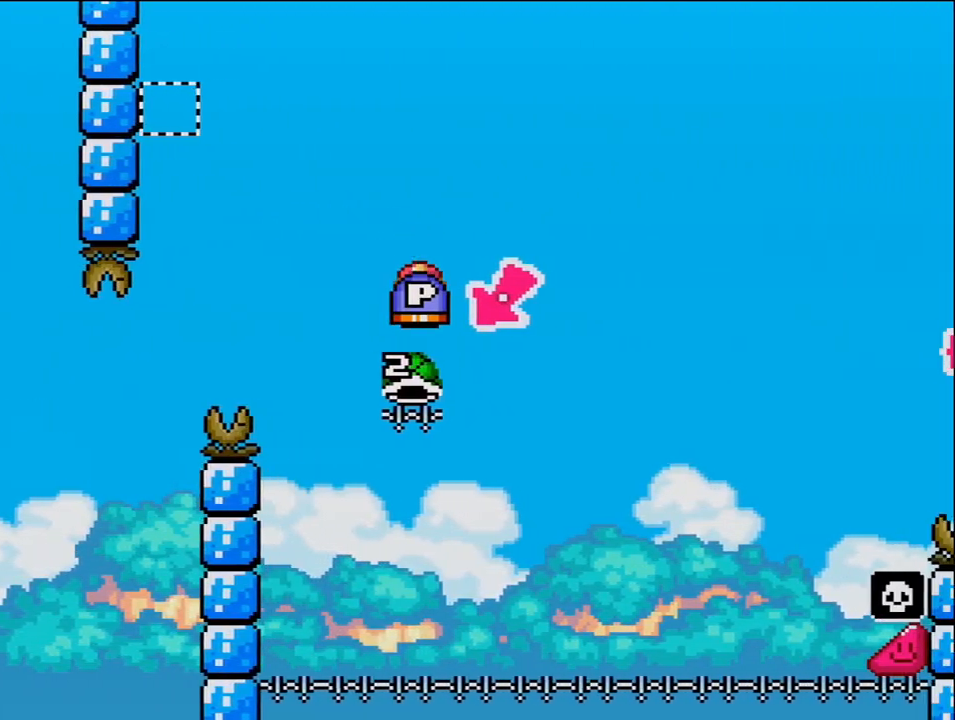
Gameplay with a controller (Nintendo layout); each line is a JSON object with the inputs held at the frame after it. "events" lists button and stick changes between this image and that frame as [ms after this image, input, new state], when the widget could be followed in between. Not read: L3 R3 Y.
{"buttons": ["B", "DPAD_RIGHT"], "events": [[217, "DPAD_LEFT", "up"], [250, "DPAD_RIGHT", "down"]]}
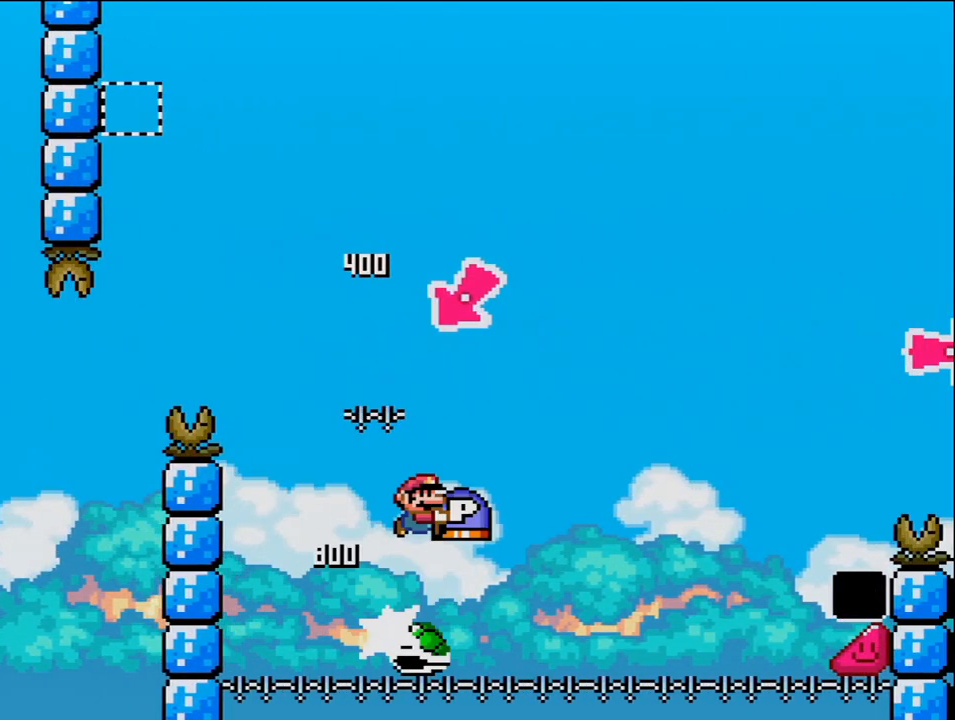
{"buttons": ["B", "DPAD_RIGHT"], "events": []}
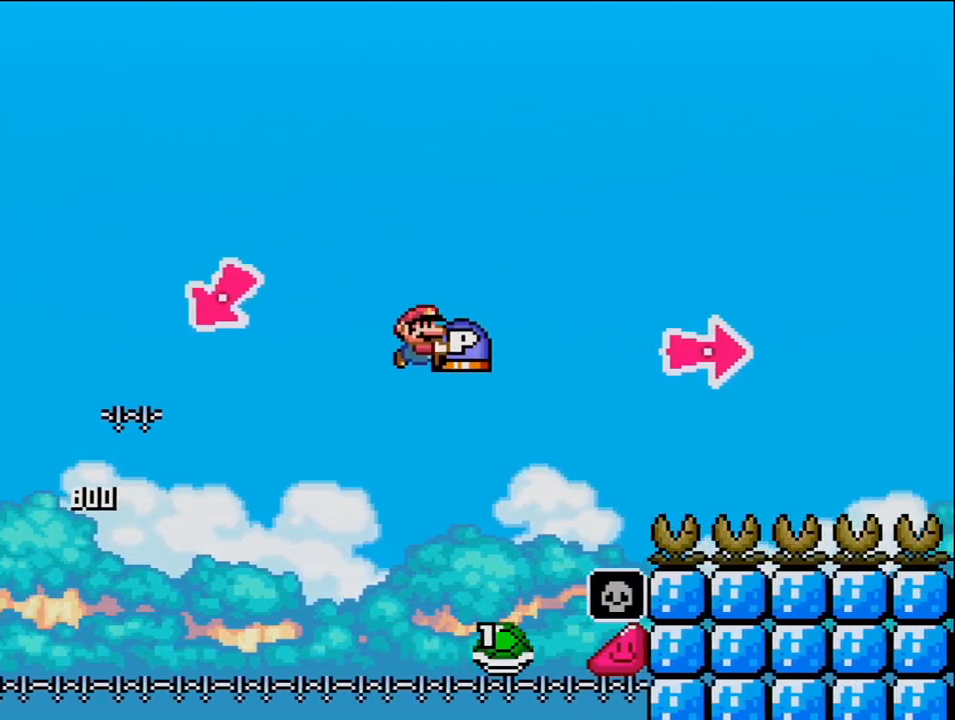
{"buttons": ["B", "DPAD_RIGHT"], "events": []}
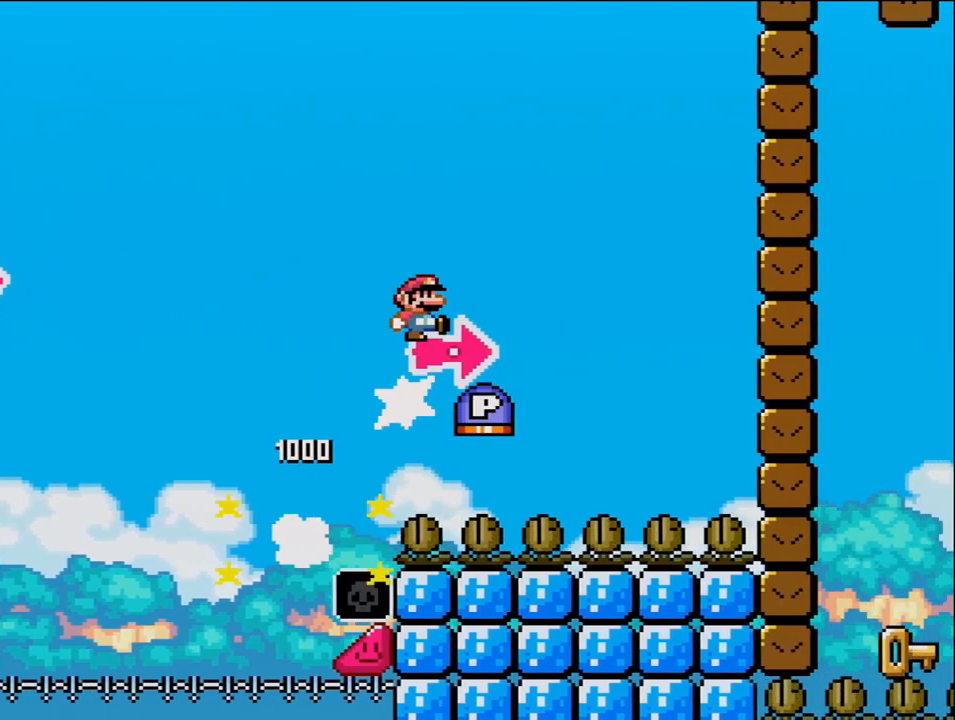
{"buttons": ["B", "DPAD_RIGHT"], "events": [[283, "B", "up"], [417, "B", "down"]]}
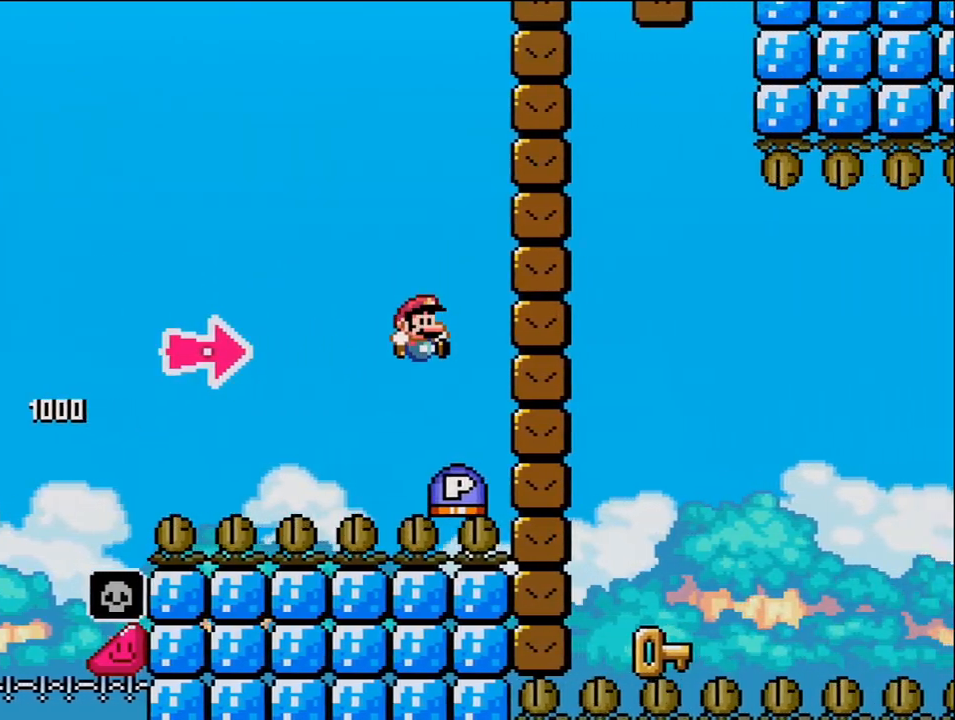
{"buttons": ["B", "DPAD_LEFT"], "events": [[450, "DPAD_DOWN", "down"], [450, "DPAD_RIGHT", "up"], [467, "DPAD_DOWN", "up"], [467, "DPAD_LEFT", "down"]]}
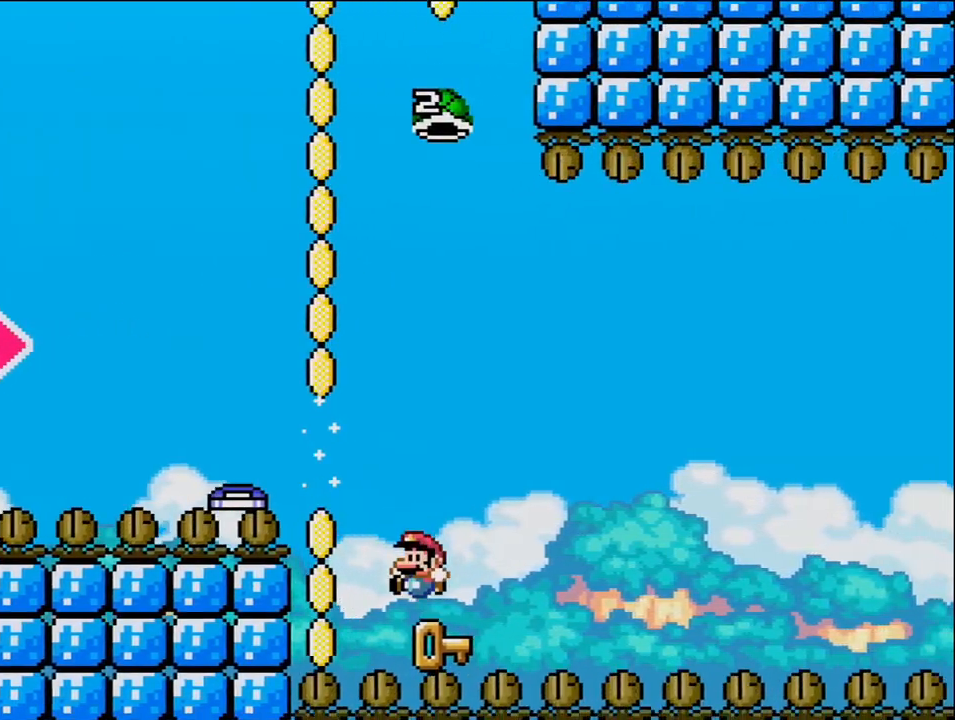
{"buttons": ["B"], "events": [[67, "B", "up"], [133, "DPAD_LEFT", "up"], [167, "DPAD_RIGHT", "down"], [283, "B", "down"], [433, "DPAD_RIGHT", "up"]]}
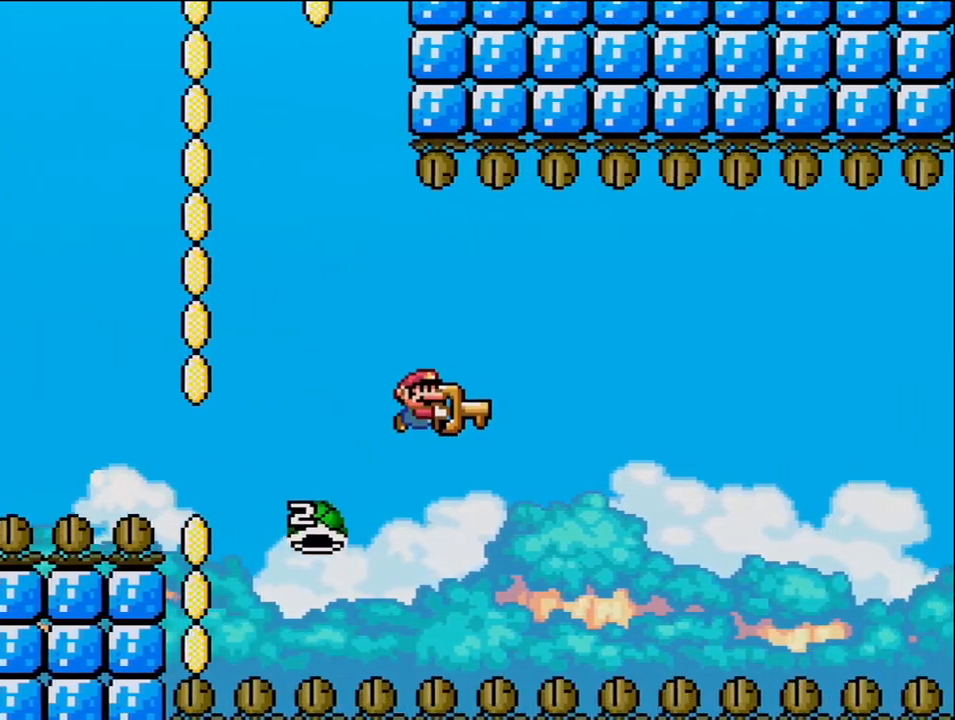
{"buttons": ["DPAD_RIGHT"], "events": [[100, "DPAD_LEFT", "down"], [383, "DPAD_LEFT", "up"], [467, "B", "up"], [467, "DPAD_RIGHT", "down"]]}
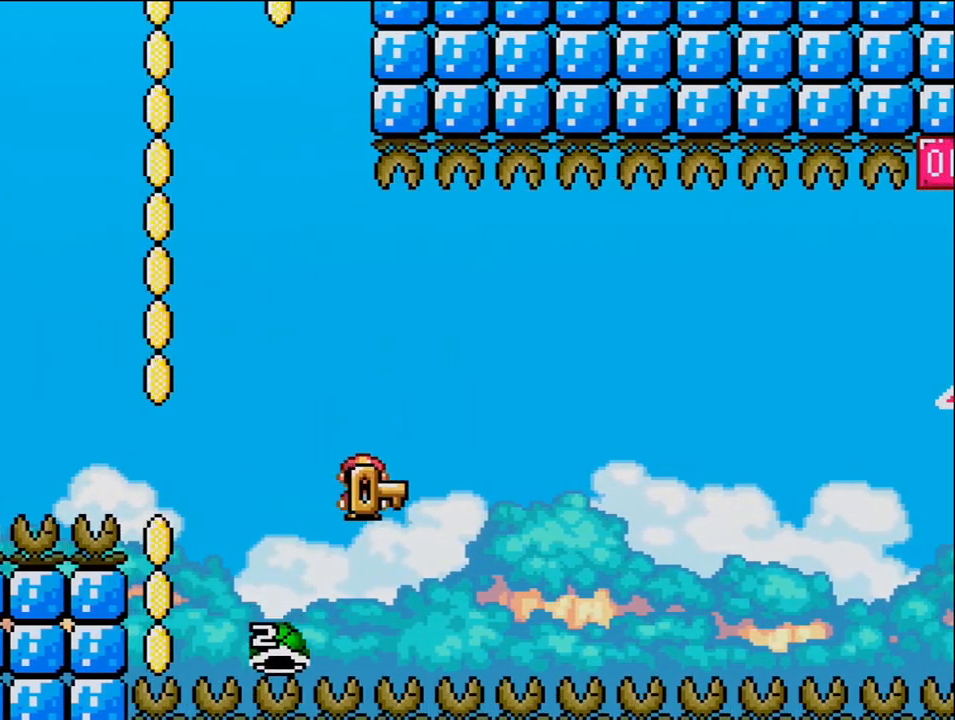
{"buttons": [], "events": [[133, "DPAD_RIGHT", "up"]]}
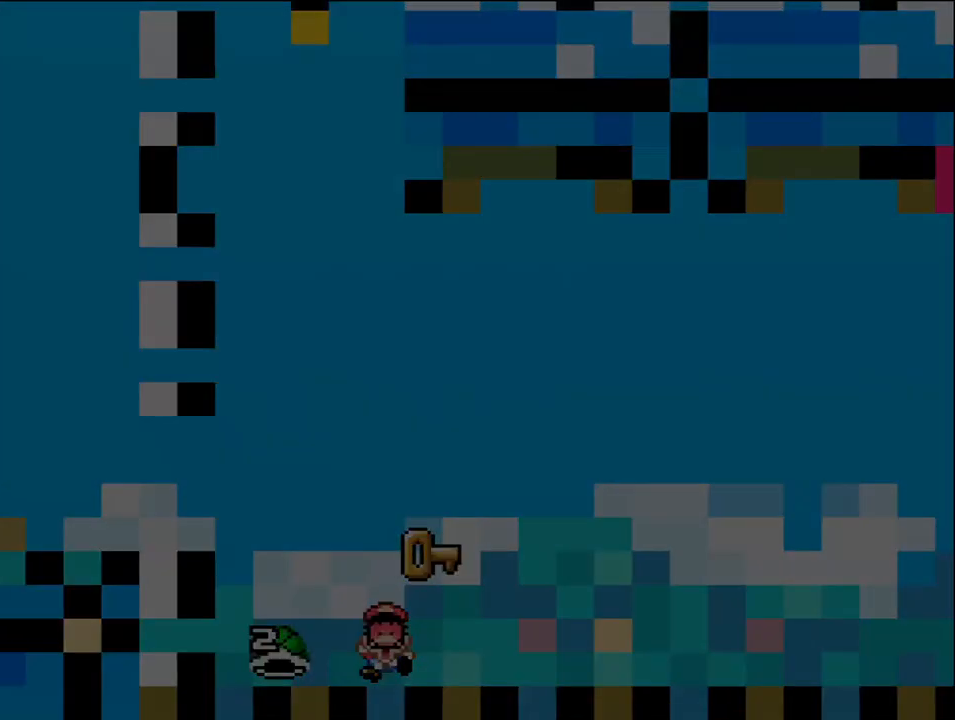
{"buttons": [], "events": []}
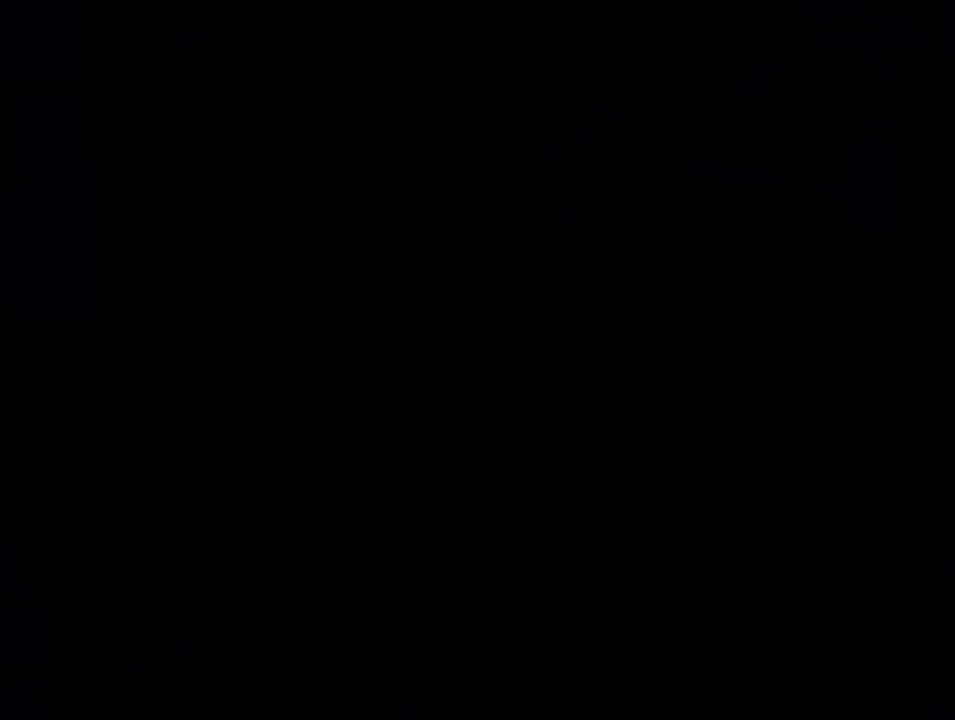
{"buttons": [], "events": []}
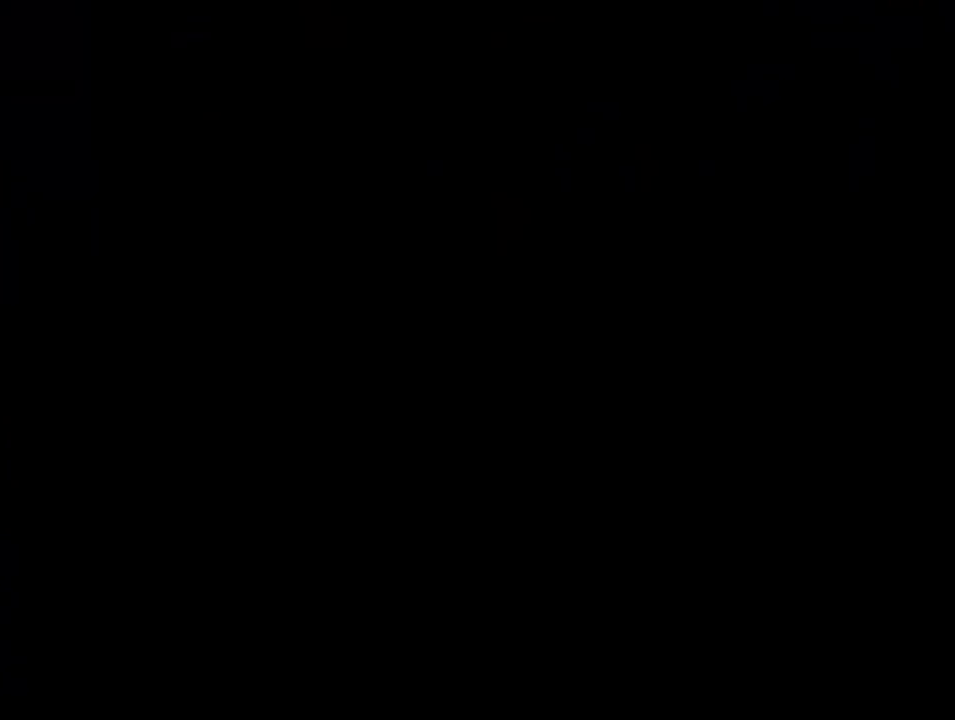
{"buttons": [], "events": []}
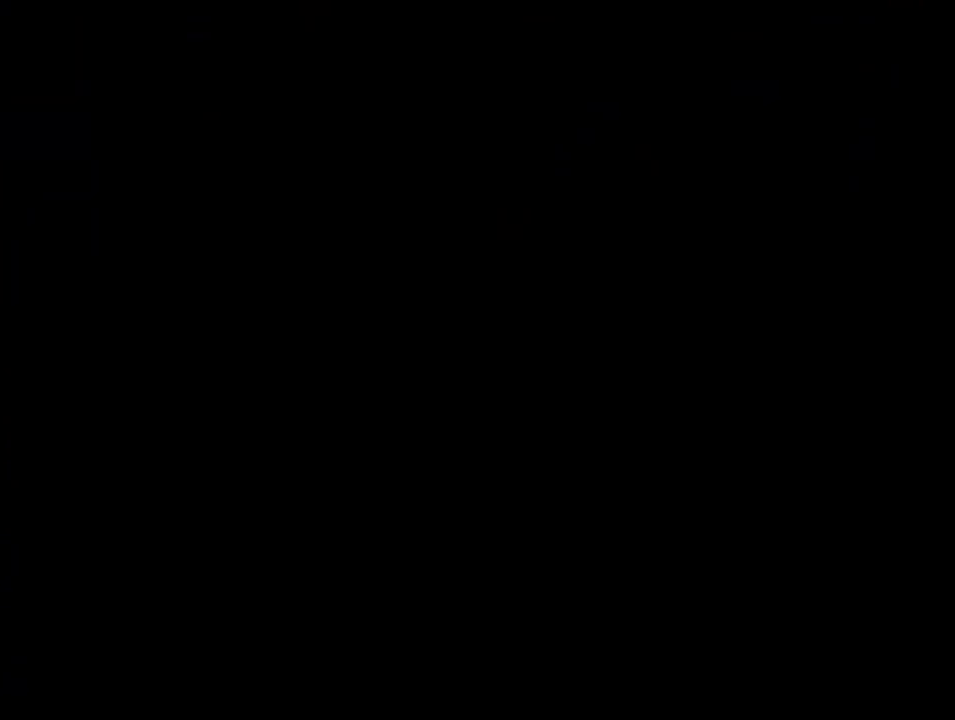
{"buttons": ["B"], "events": [[500, "B", "down"]]}
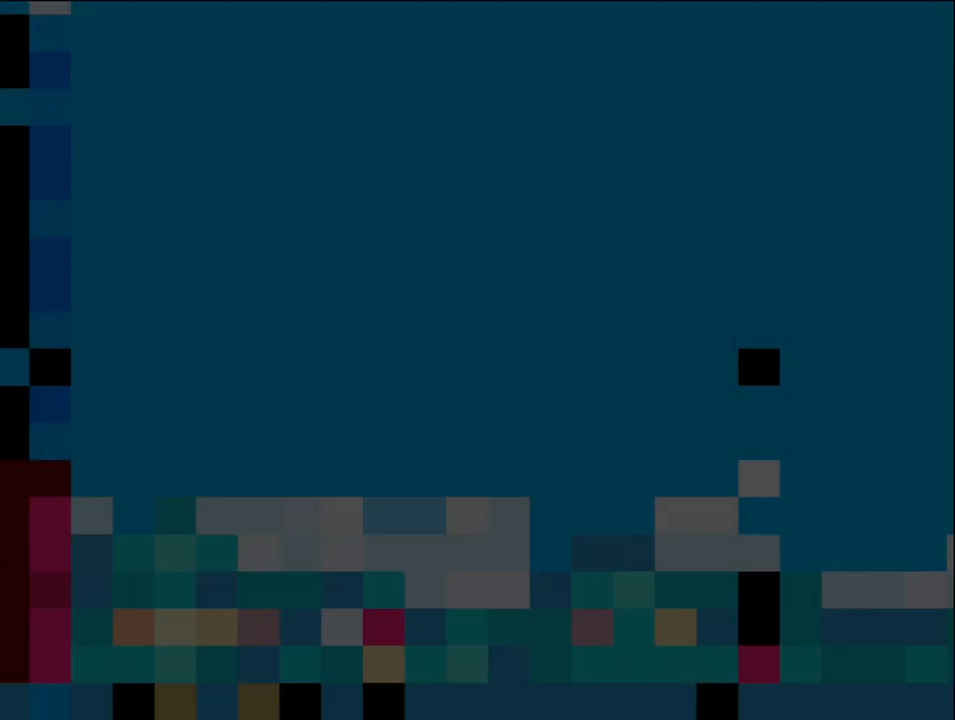
{"buttons": ["B", "DPAD_LEFT"], "events": [[350, "DPAD_LEFT", "down"]]}
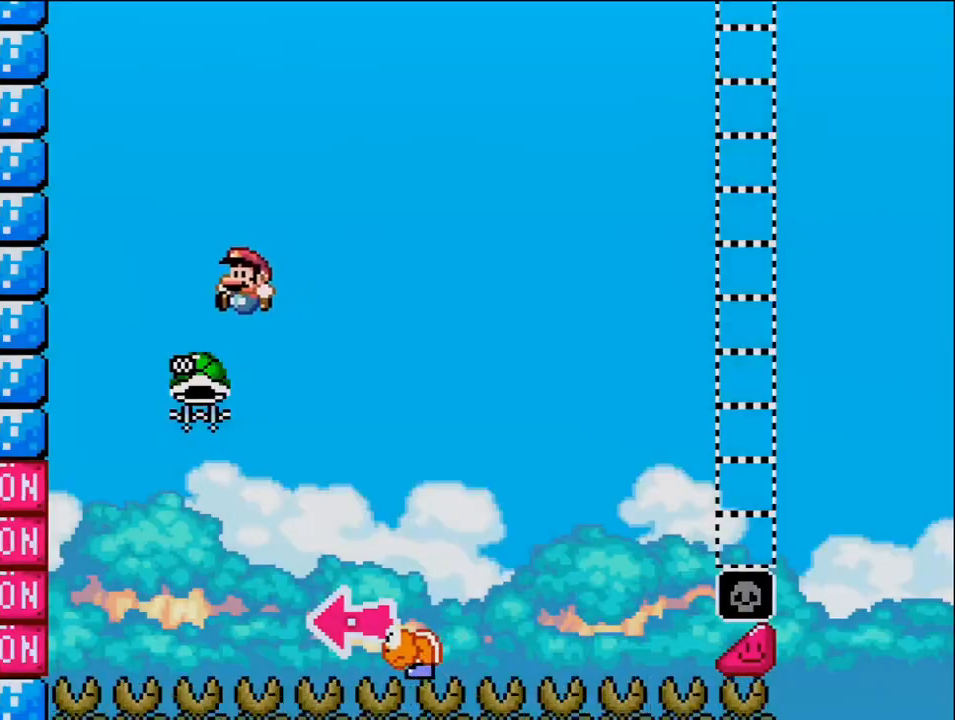
{"buttons": ["B", "DPAD_RIGHT"], "events": [[167, "DPAD_LEFT", "up"], [217, "DPAD_RIGHT", "down"]]}
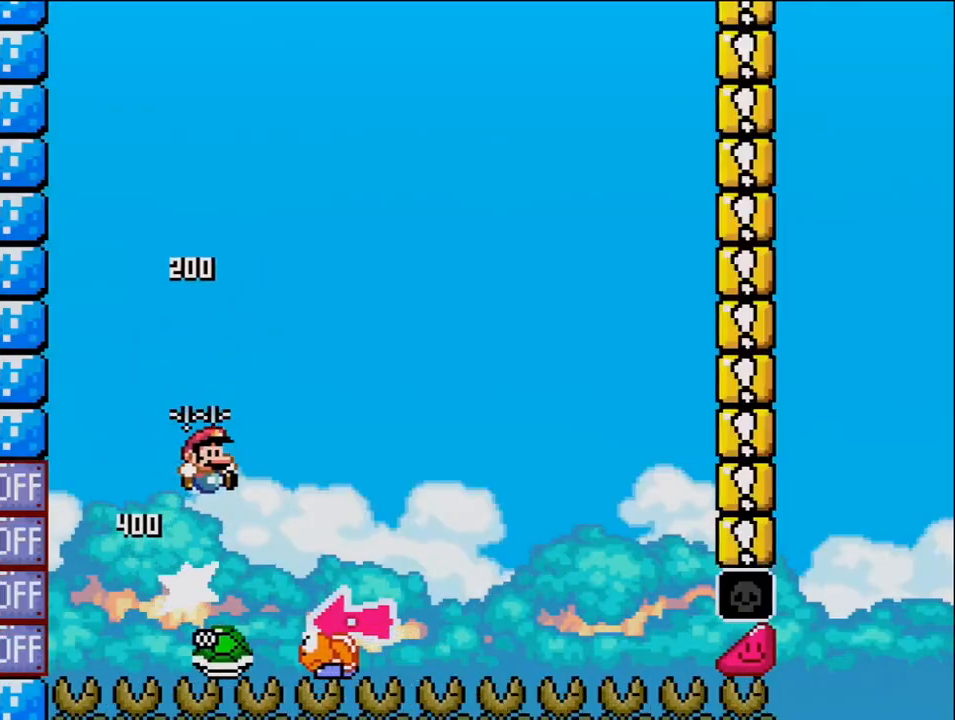
{"buttons": ["B", "DPAD_RIGHT"], "events": [[250, "DPAD_RIGHT", "up"], [283, "DPAD_LEFT", "down"], [450, "DPAD_LEFT", "up"], [467, "DPAD_RIGHT", "down"]]}
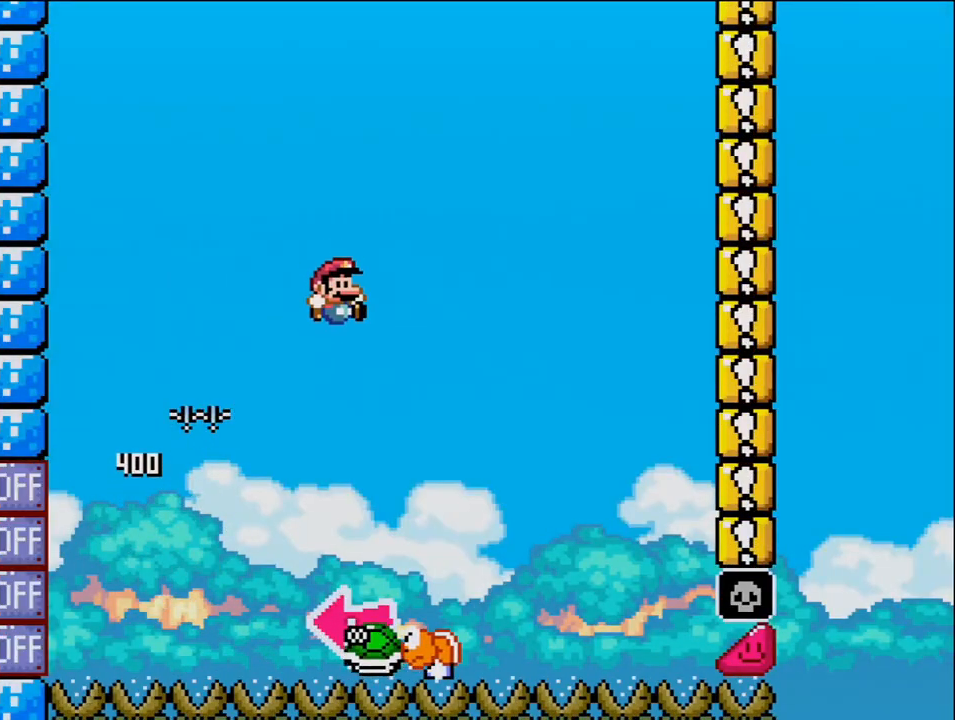
{"buttons": ["B", "DPAD_LEFT"], "events": [[350, "DPAD_LEFT", "down"], [350, "DPAD_RIGHT", "up"]]}
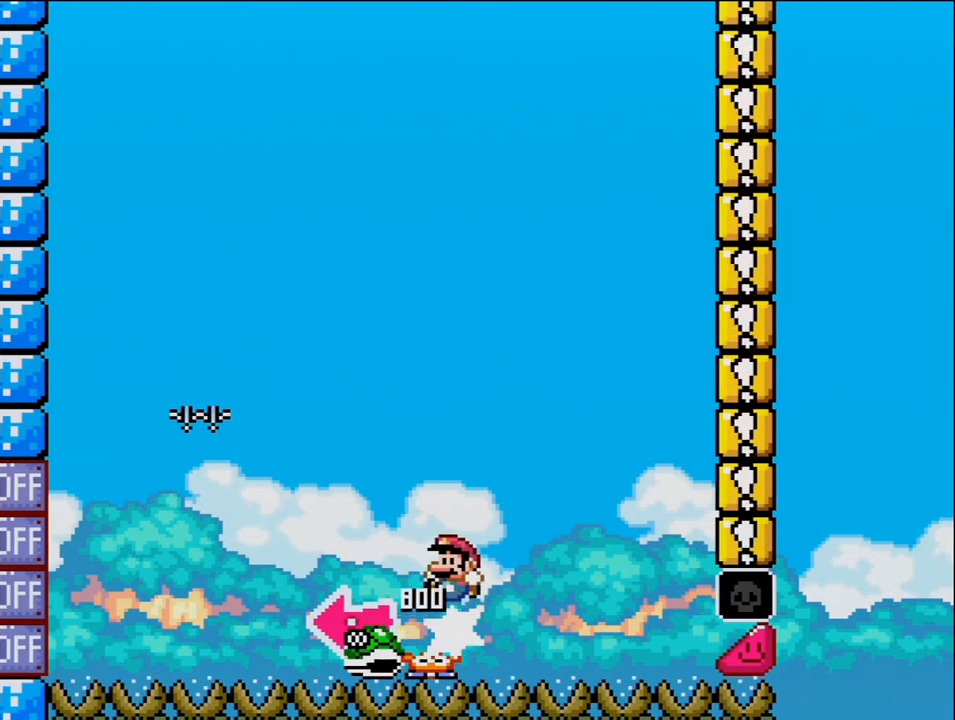
{"buttons": ["B", "DPAD_RIGHT"], "events": [[167, "DPAD_LEFT", "up"], [283, "DPAD_RIGHT", "down"]]}
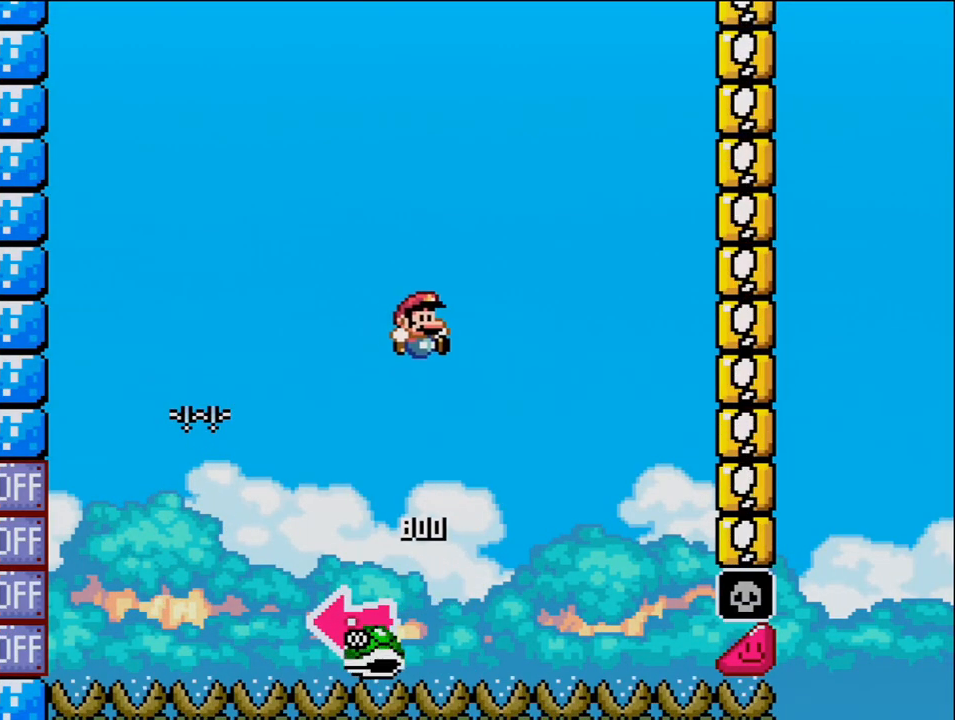
{"buttons": [], "events": [[67, "DPAD_RIGHT", "up"], [183, "DPAD_LEFT", "down"], [317, "DPAD_LEFT", "up"], [417, "B", "up"]]}
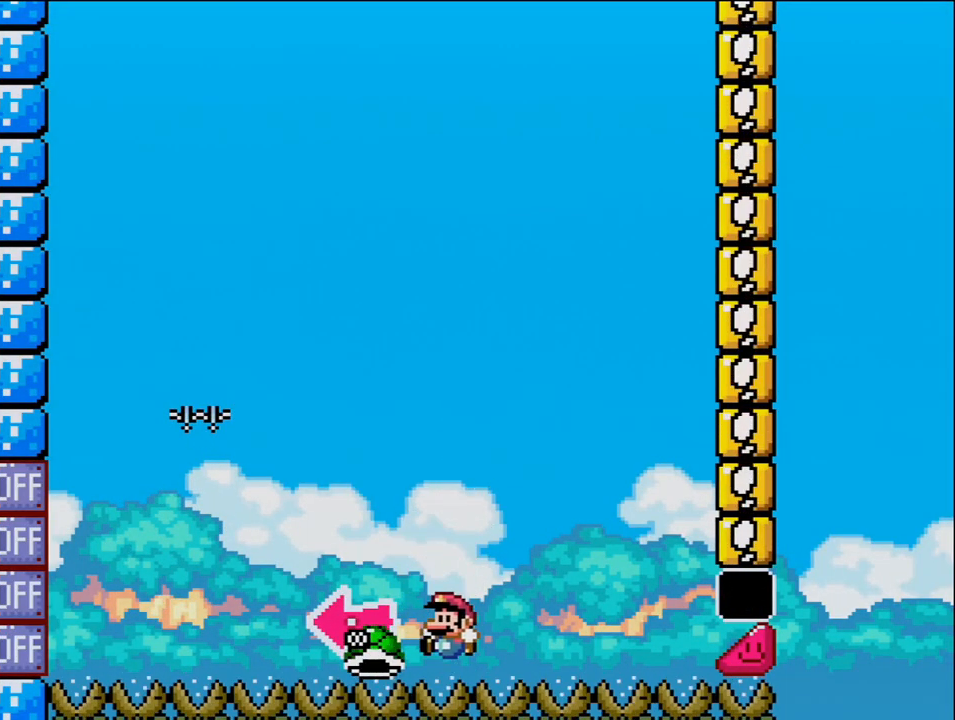
{"buttons": ["B"], "events": [[67, "B", "down"], [250, "B", "up"], [350, "B", "down"]]}
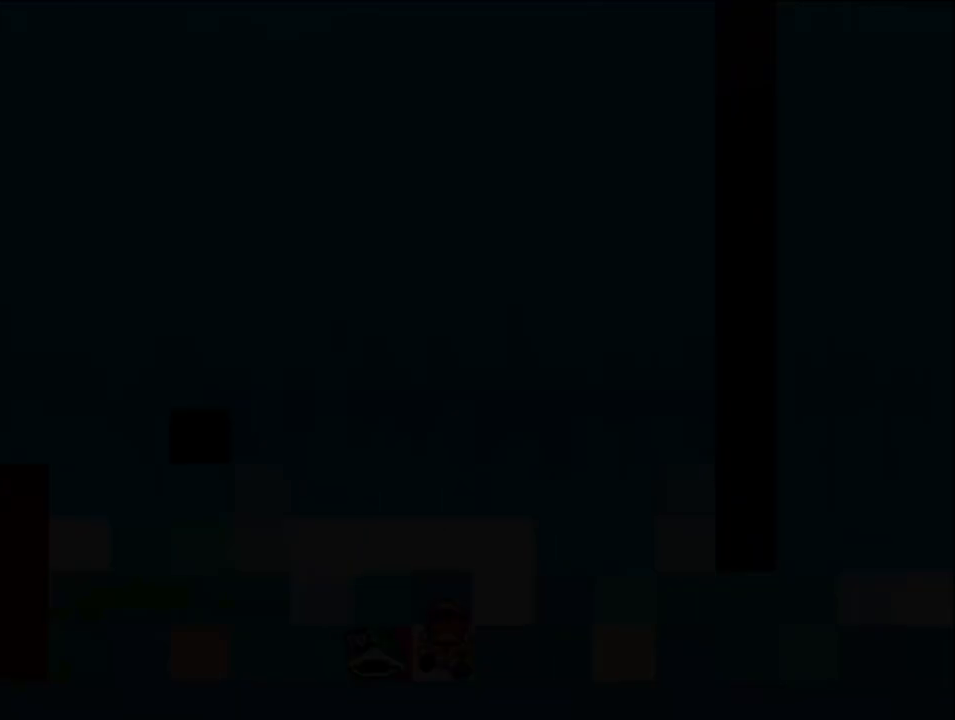
{"buttons": [], "events": [[33, "B", "up"]]}
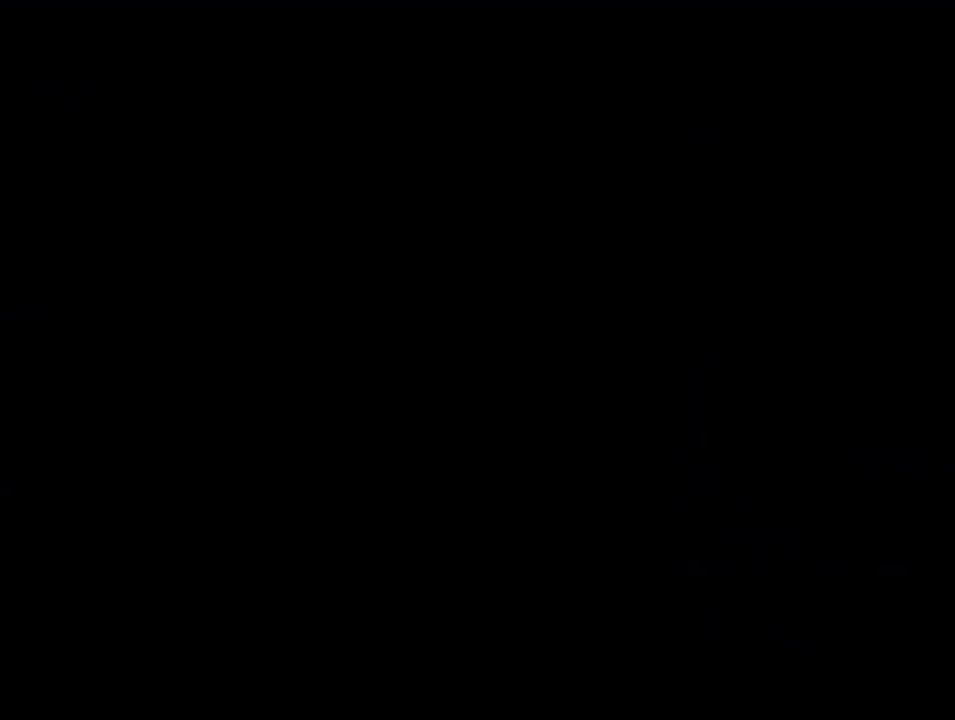
{"buttons": [], "events": []}
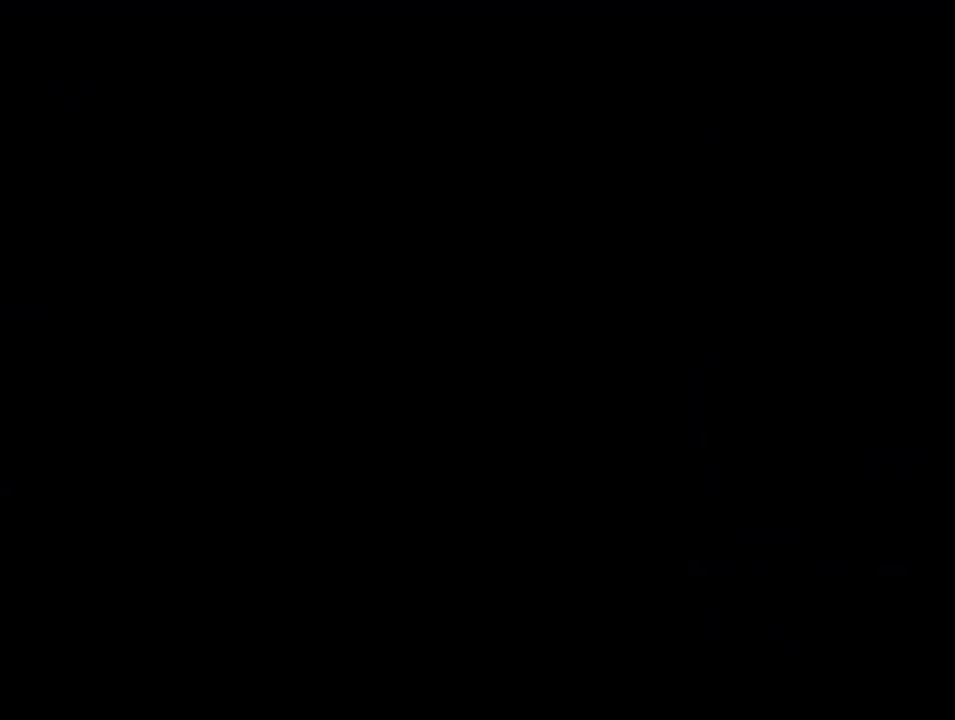
{"buttons": [], "events": []}
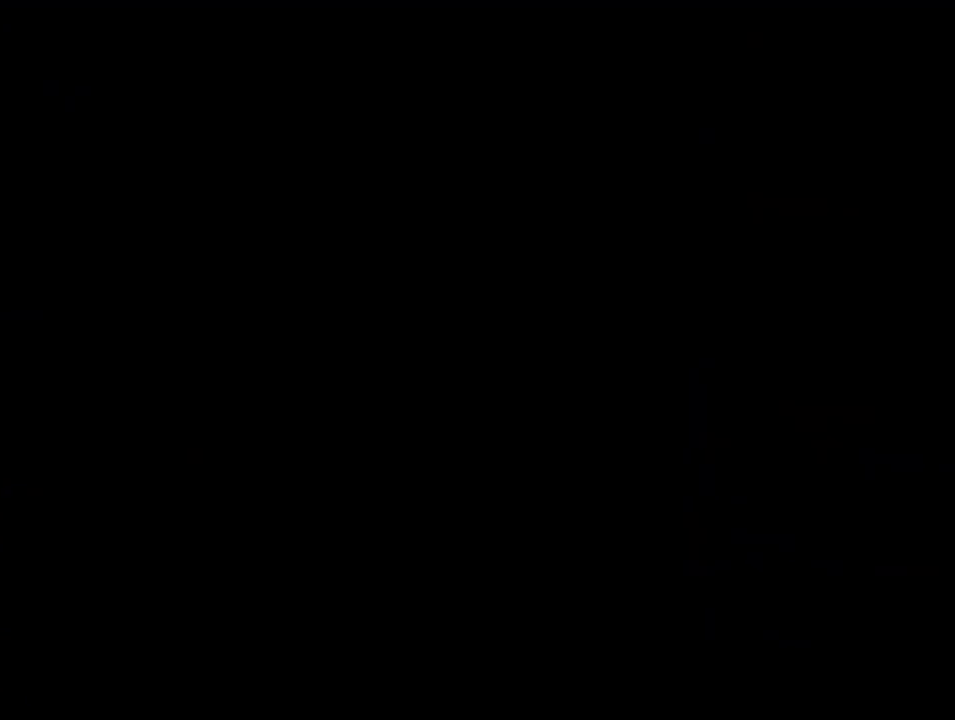
{"buttons": ["B"], "events": [[217, "B", "down"]]}
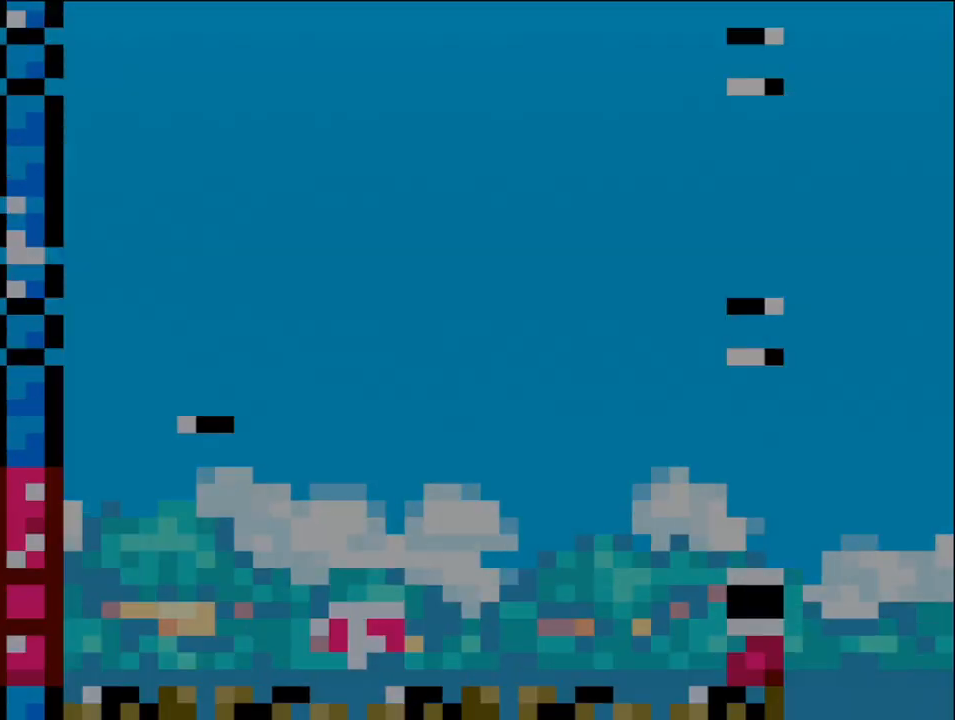
{"buttons": ["B", "DPAD_LEFT"], "events": [[67, "DPAD_LEFT", "down"], [183, "DPAD_LEFT", "up"], [317, "DPAD_LEFT", "down"]]}
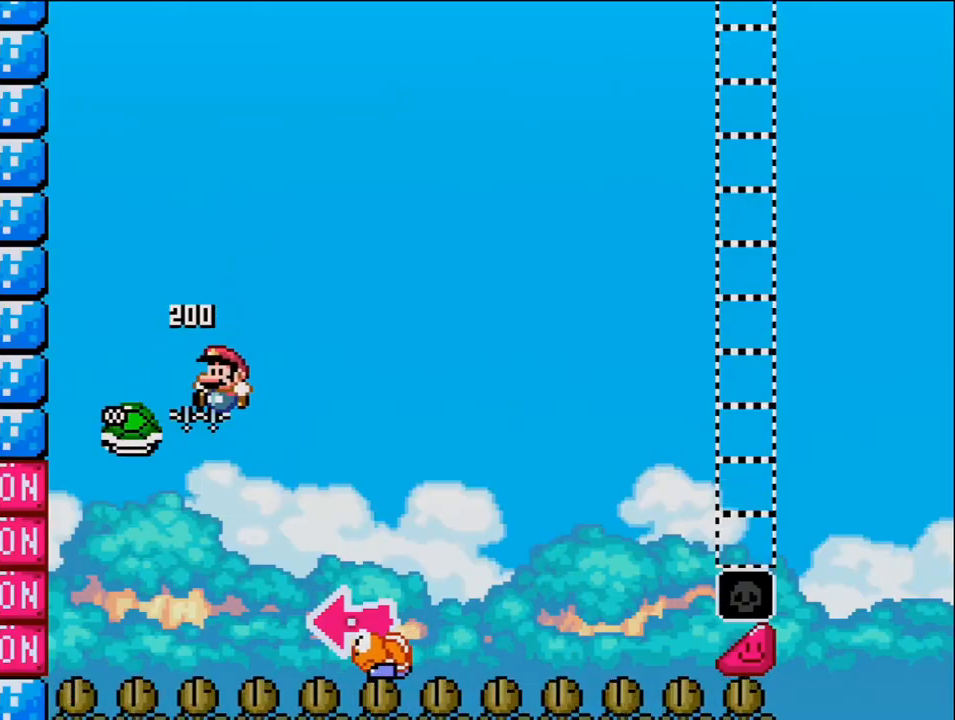
{"buttons": ["B", "DPAD_RIGHT"], "events": [[67, "DPAD_LEFT", "up"], [100, "DPAD_RIGHT", "down"]]}
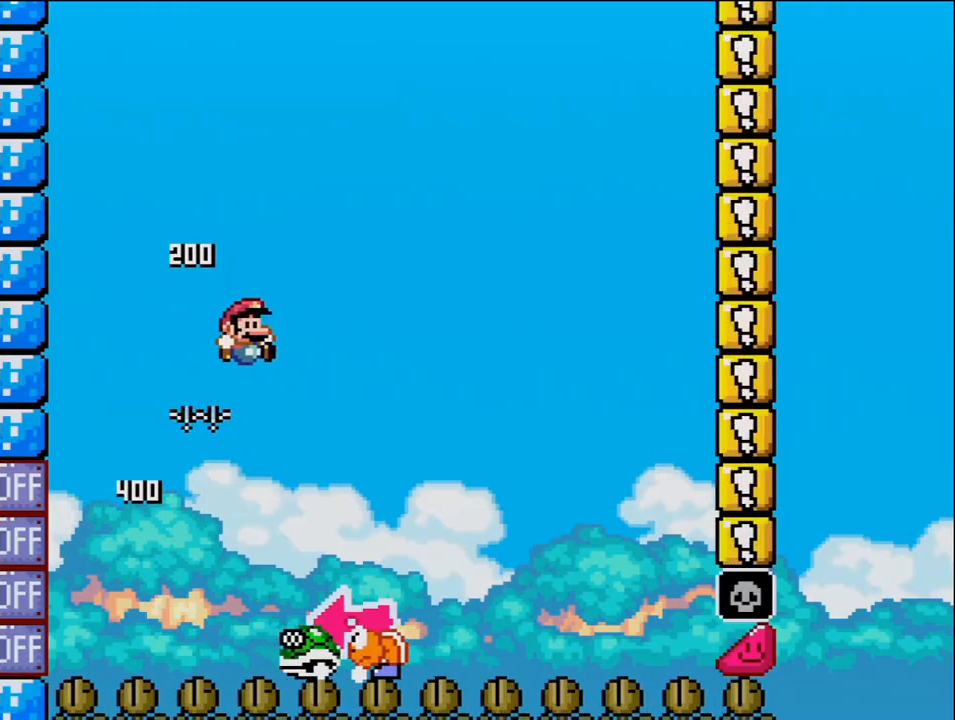
{"buttons": ["DPAD_RIGHT"], "events": [[67, "DPAD_RIGHT", "up"], [133, "DPAD_LEFT", "down"], [250, "B", "up"], [250, "DPAD_LEFT", "up"], [283, "DPAD_RIGHT", "down"]]}
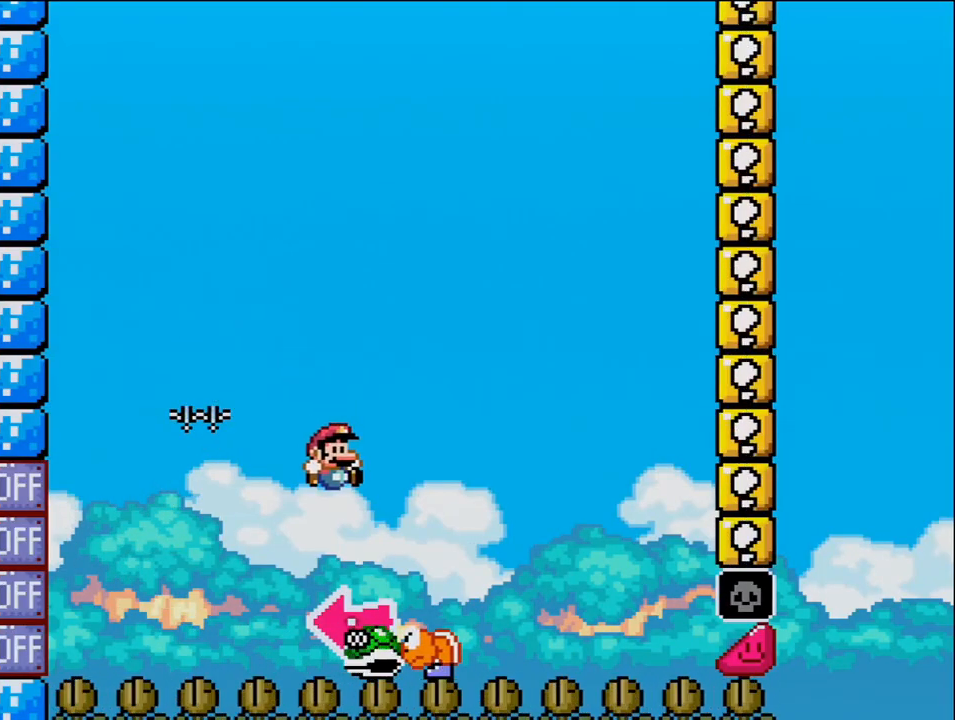
{"buttons": ["B"], "events": [[33, "B", "down"], [133, "DPAD_RIGHT", "up"], [167, "DPAD_LEFT", "down"], [383, "DPAD_LEFT", "up"]]}
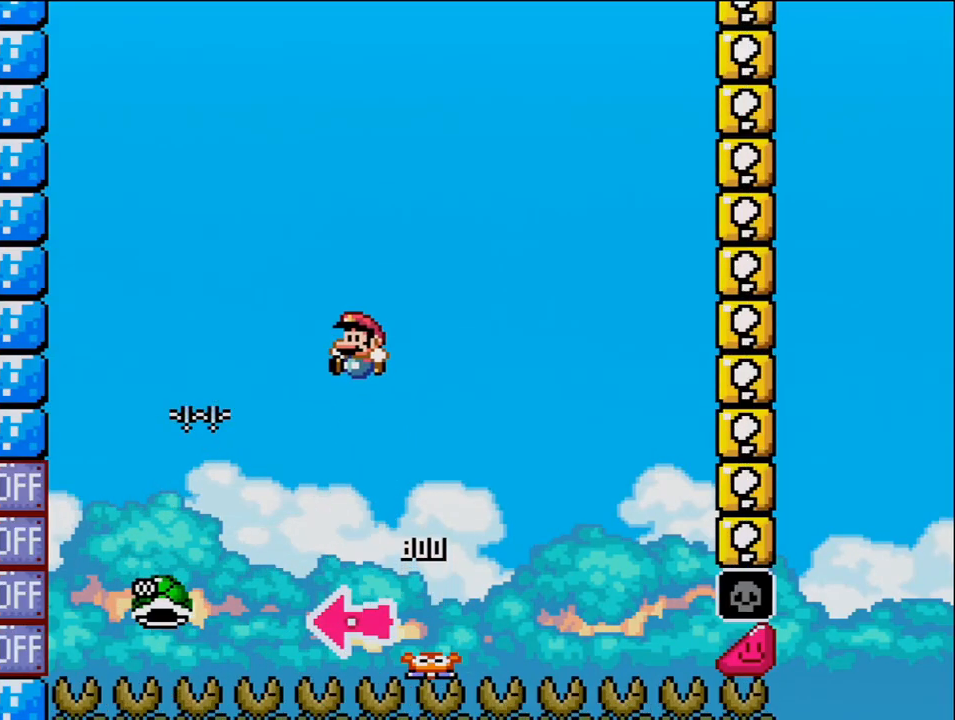
{"buttons": ["B", "DPAD_RIGHT"], "events": [[67, "DPAD_RIGHT", "down"], [317, "DPAD_RIGHT", "up"], [500, "DPAD_RIGHT", "down"]]}
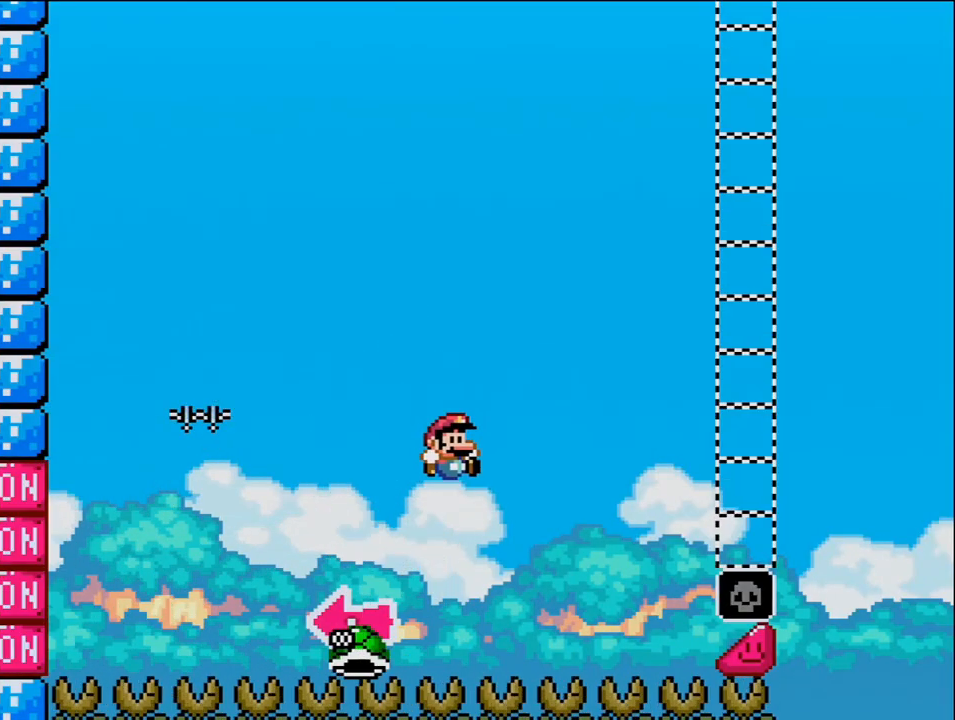
{"buttons": ["B", "DPAD_RIGHT"], "events": []}